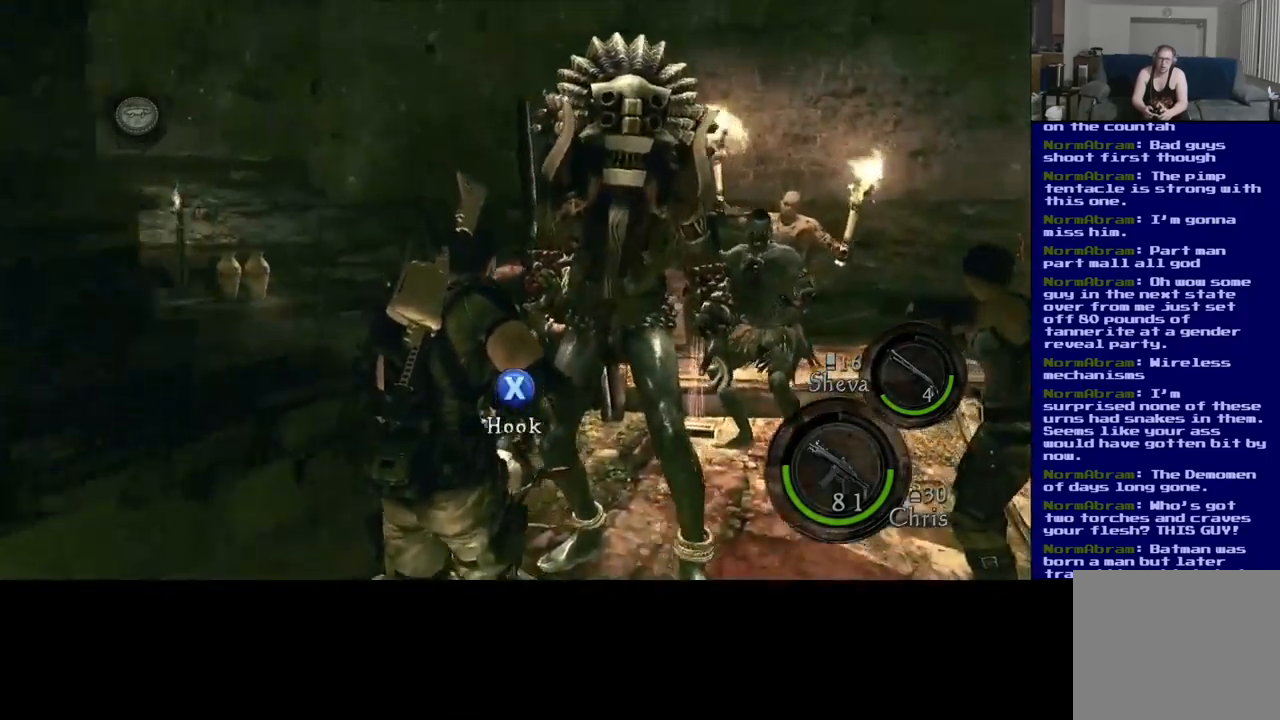
Gameplay with a controller (Xbox layout); each line is a JSON object with the inputs held at the frame after it (dt_ms = milliseconds from this image to that frame). "events" lists button and stick changes between this image and that frame as [ms after this image, input, new state], when the widget could be followed in between. Not read: L2 R3.
{"dt_ms": 500, "buttons": ["X"], "left_stick": "center", "right_stick": "center", "events": [[267, "left_stick", "down-left"], [500, "left_stick", "center"]]}
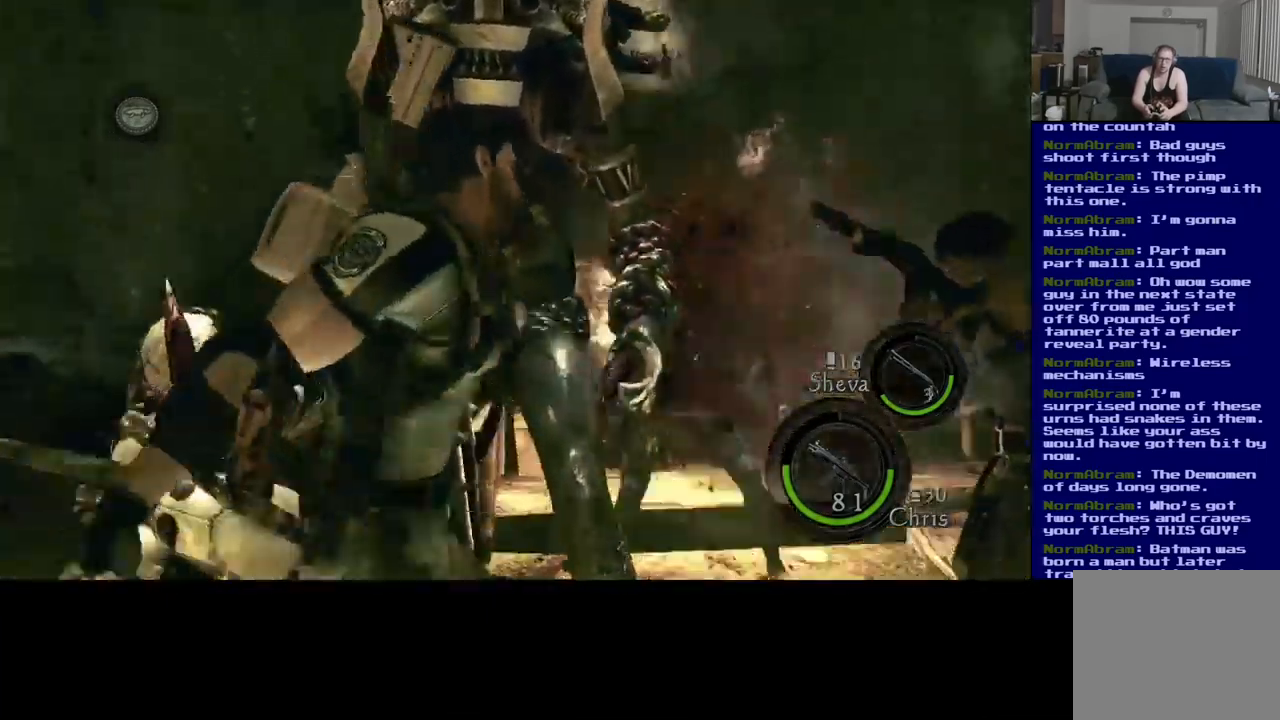
{"dt_ms": 500, "buttons": ["X"], "left_stick": "center", "right_stick": "center", "events": []}
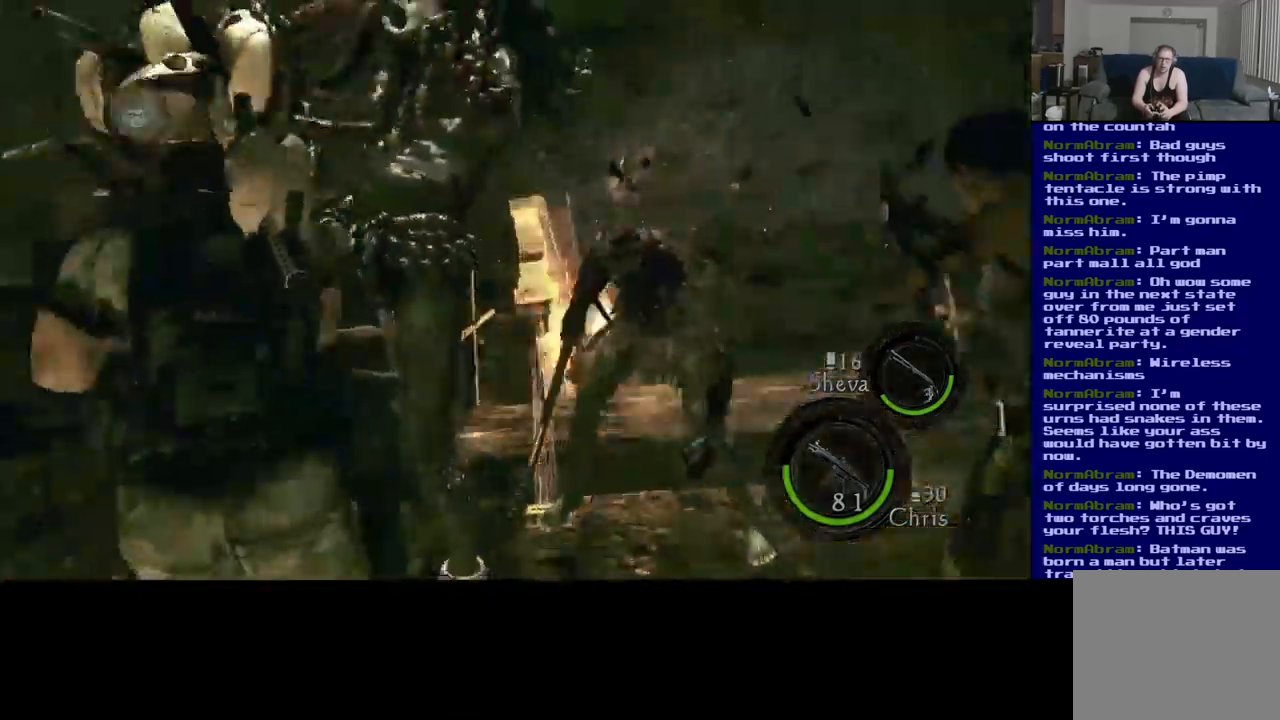
{"dt_ms": 1000, "buttons": [], "left_stick": "down", "right_stick": "down-right"}
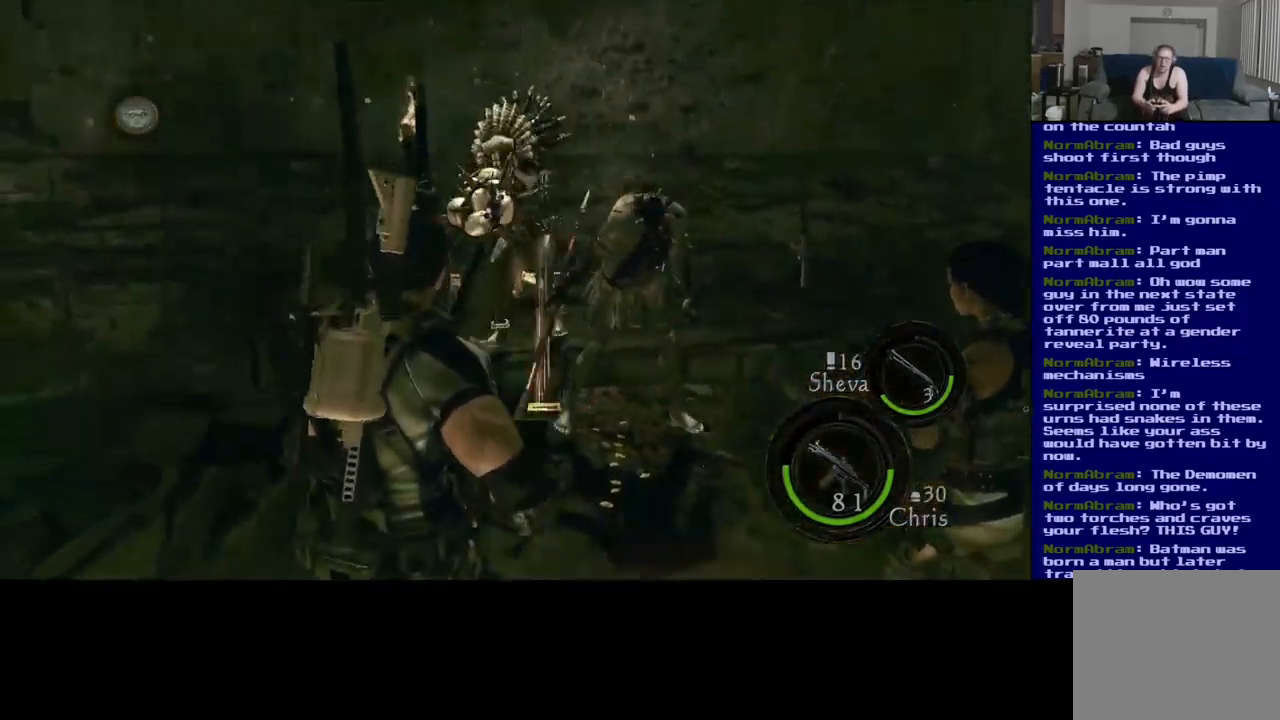
{"dt_ms": 500, "buttons": [], "left_stick": "down", "right_stick": "up-left", "events": [[100, "right_stick", "center"], [350, "right_stick", "up-left"]]}
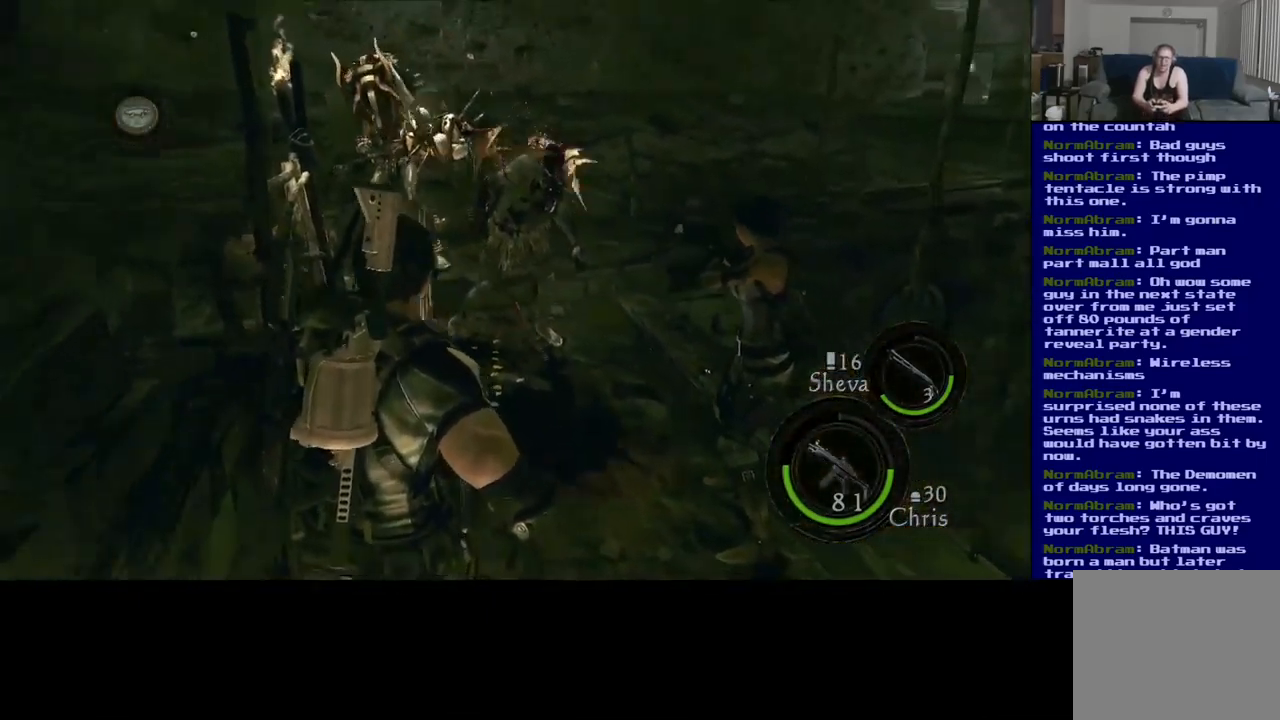
{"dt_ms": 500, "buttons": [], "left_stick": "center", "right_stick": "right"}
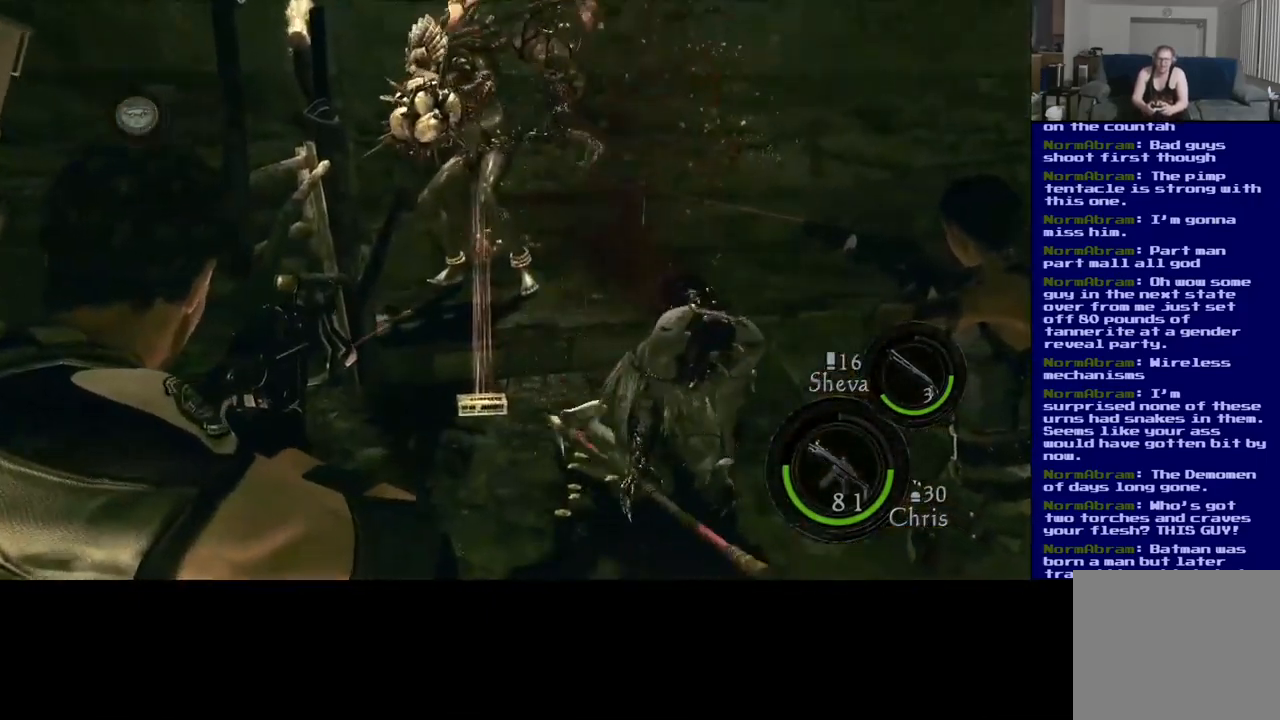
{"dt_ms": 500, "buttons": [], "left_stick": "center", "right_stick": "up", "events": [[67, "right_stick", "down-right"], [300, "right_stick", "left"], [417, "right_stick", "up"]]}
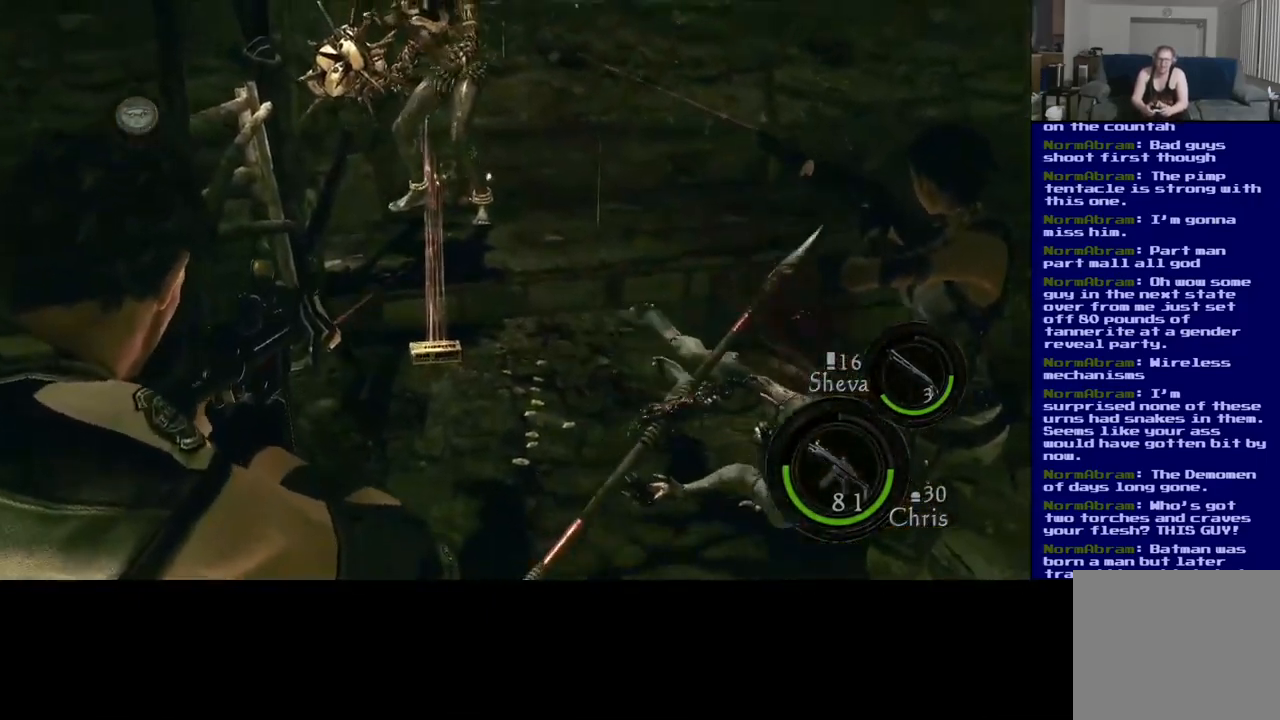
{"dt_ms": 500, "buttons": [], "left_stick": "center", "right_stick": "up-right", "events": [[384, "right_stick", "up-right"]]}
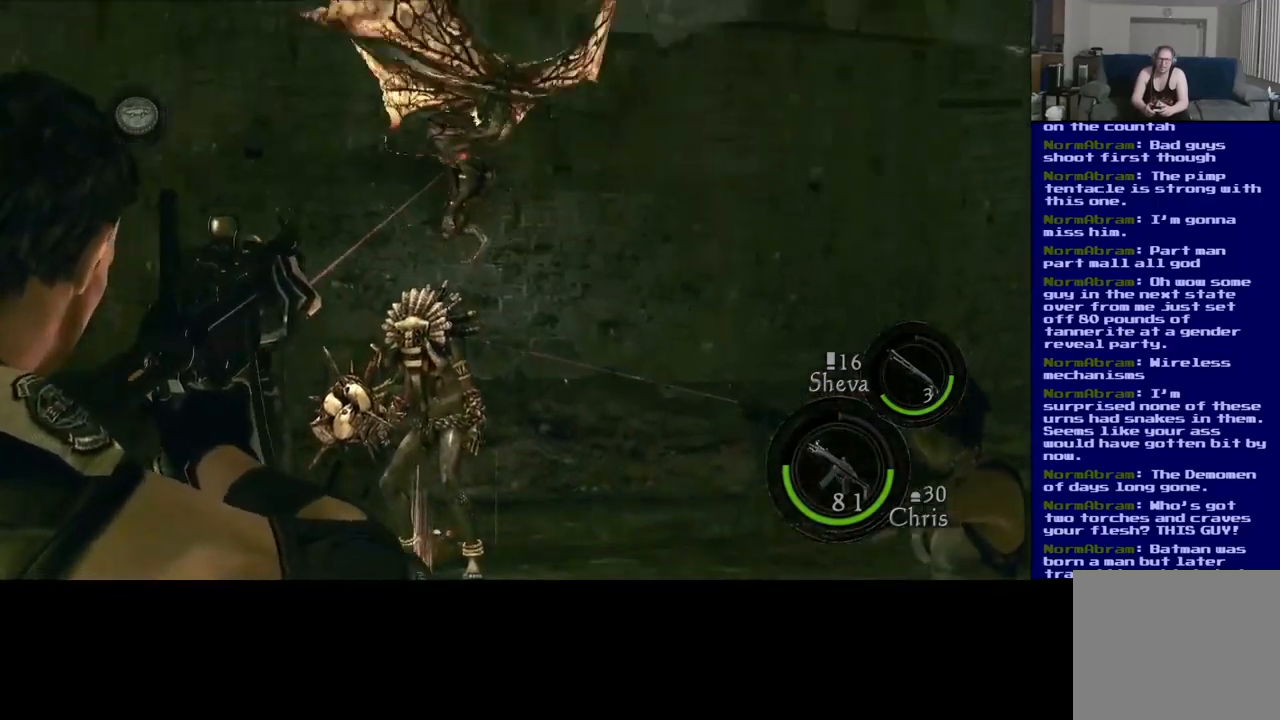
{"dt_ms": 500, "buttons": [], "left_stick": "center", "right_stick": "down", "events": [[167, "right_stick", "center"], [234, "right_stick", "down-left"], [350, "right_stick", "down"]]}
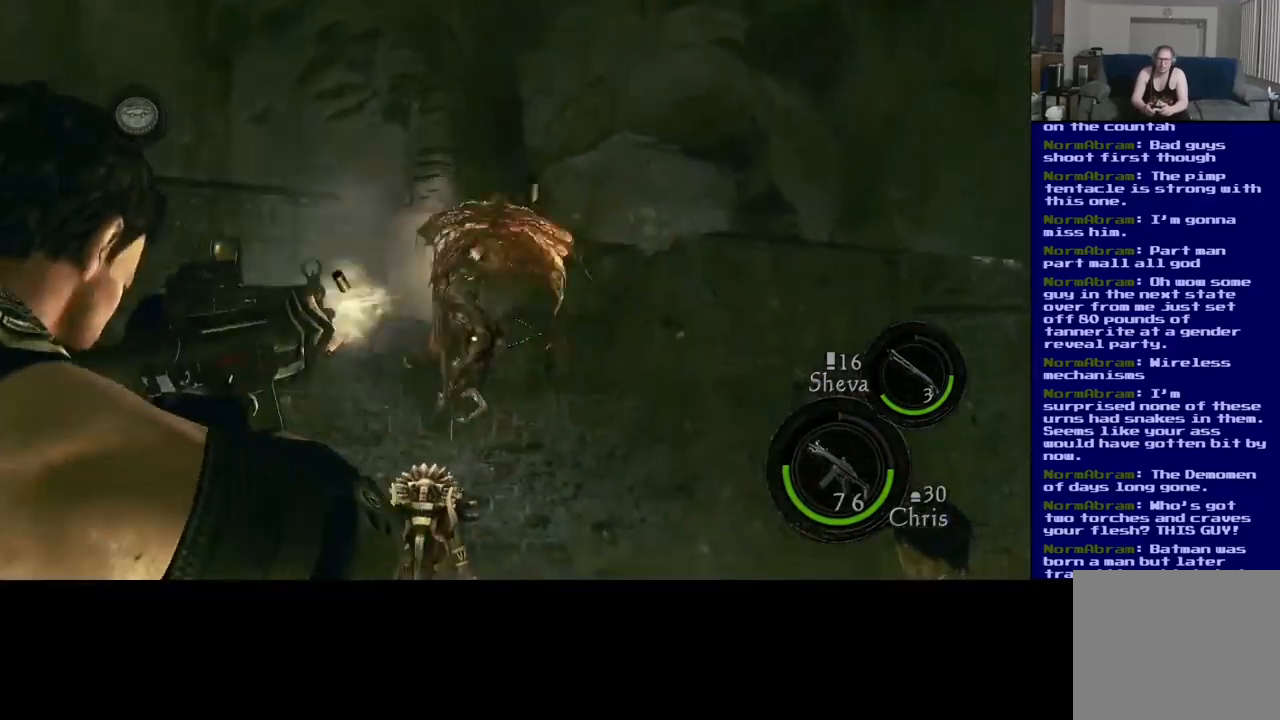
{"dt_ms": 500, "buttons": [], "left_stick": "center", "right_stick": "down", "events": [[150, "right_stick", "center"], [200, "right_stick", "up"], [334, "right_stick", "center"], [384, "right_stick", "down"]]}
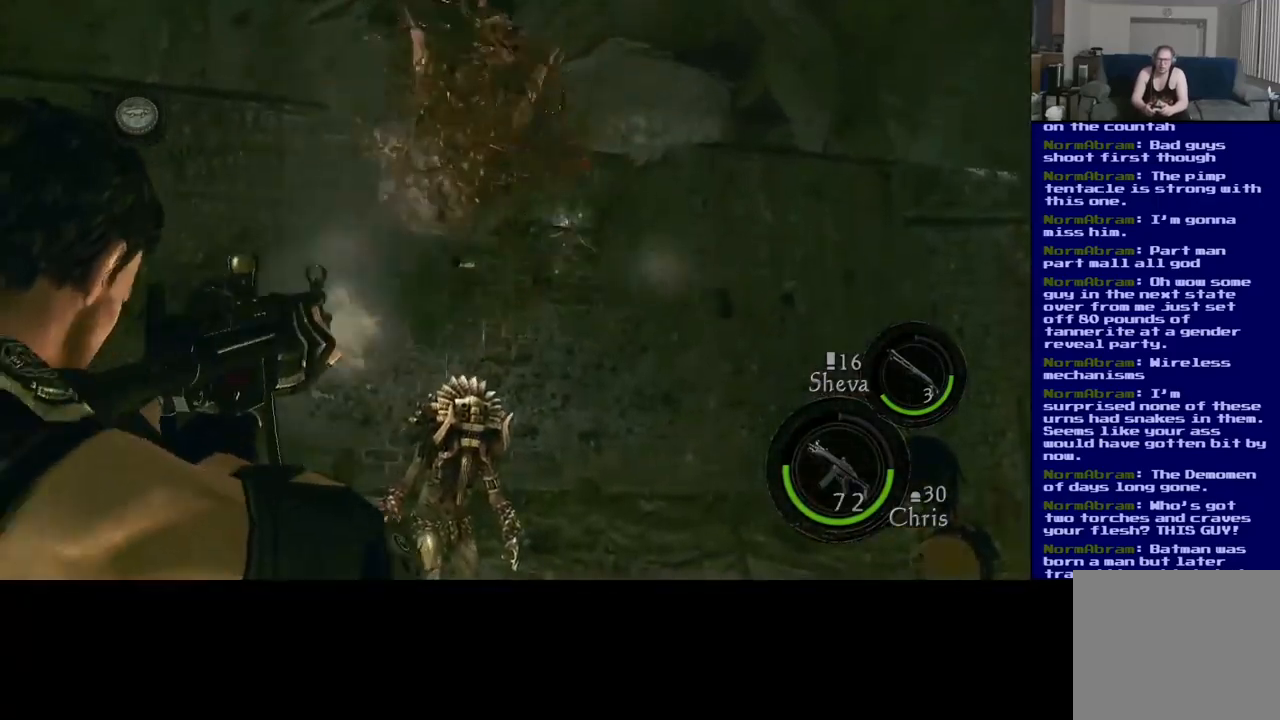
{"dt_ms": 500, "buttons": [], "left_stick": "center", "right_stick": "down", "events": [[67, "right_stick", "up-left"], [167, "right_stick", "up"], [284, "right_stick", "center"], [400, "right_stick", "down-right"], [500, "right_stick", "down"]]}
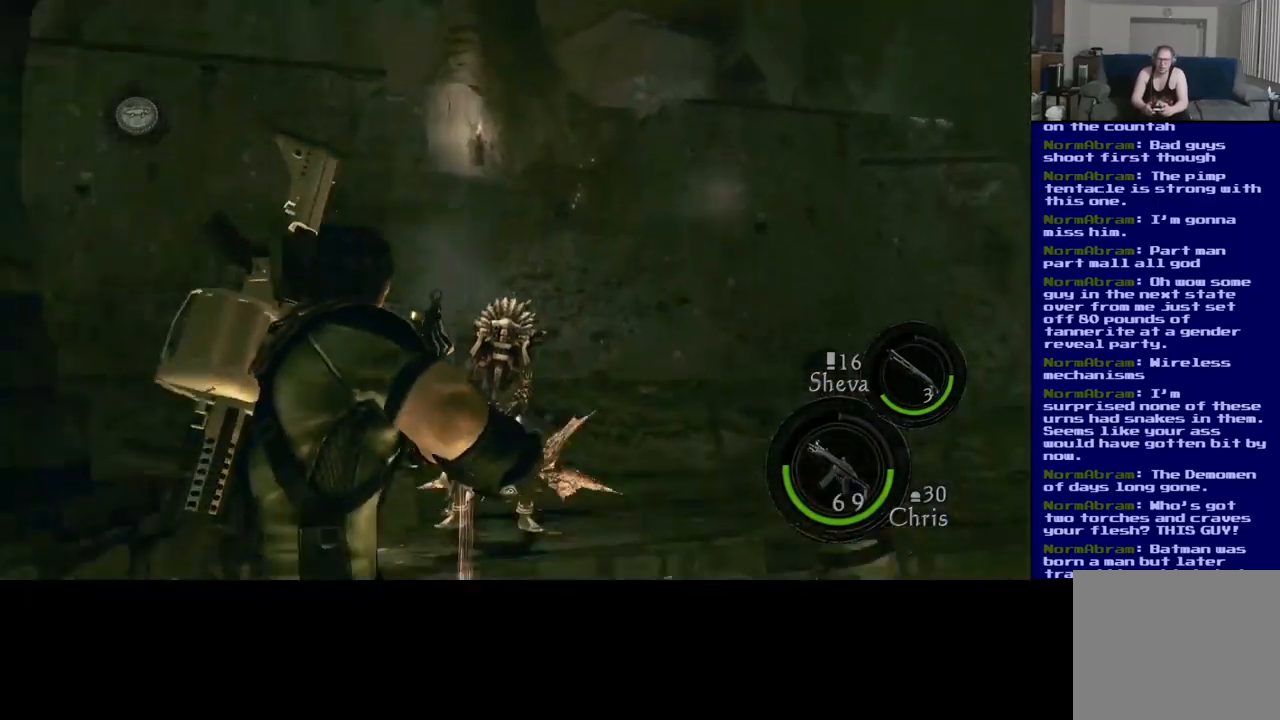
{"dt_ms": 500, "buttons": [], "left_stick": "center", "right_stick": "left", "events": [[384, "right_stick", "right"], [500, "right_stick", "left"]]}
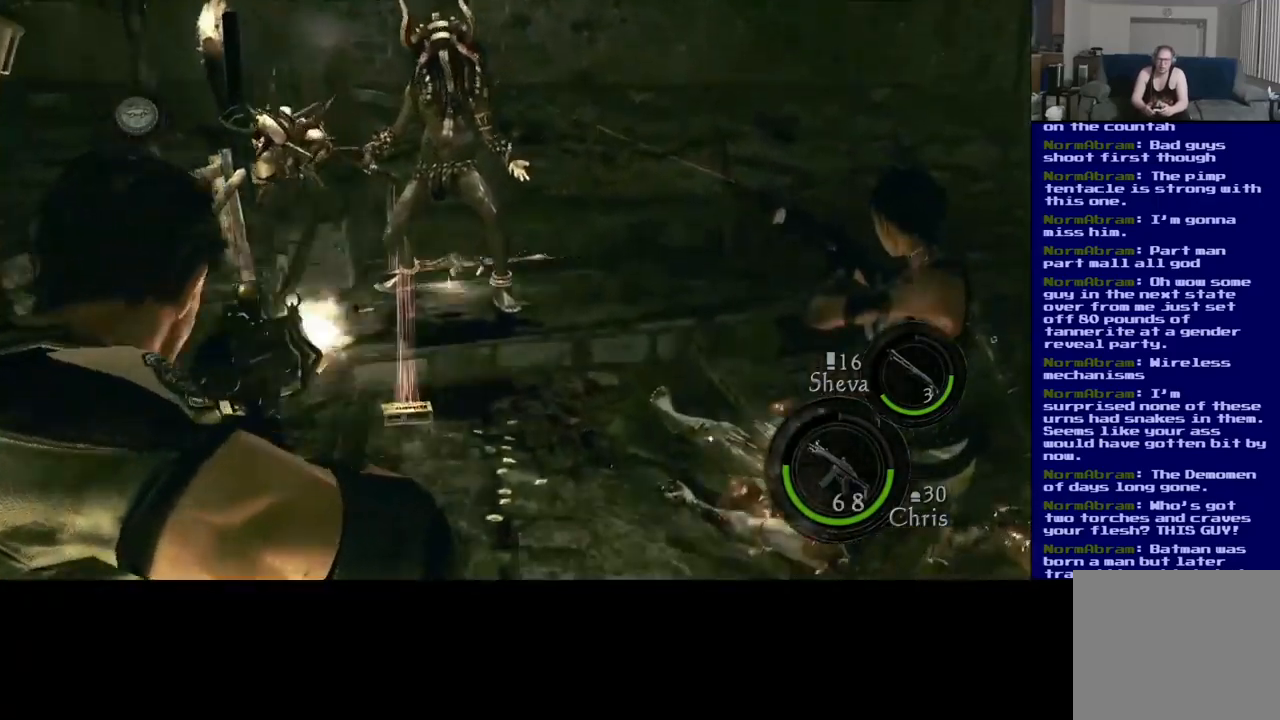
{"dt_ms": 500, "buttons": [], "left_stick": "center", "right_stick": "center", "events": [[184, "right_stick", "center"], [250, "right_stick", "up-right"], [484, "right_stick", "center"]]}
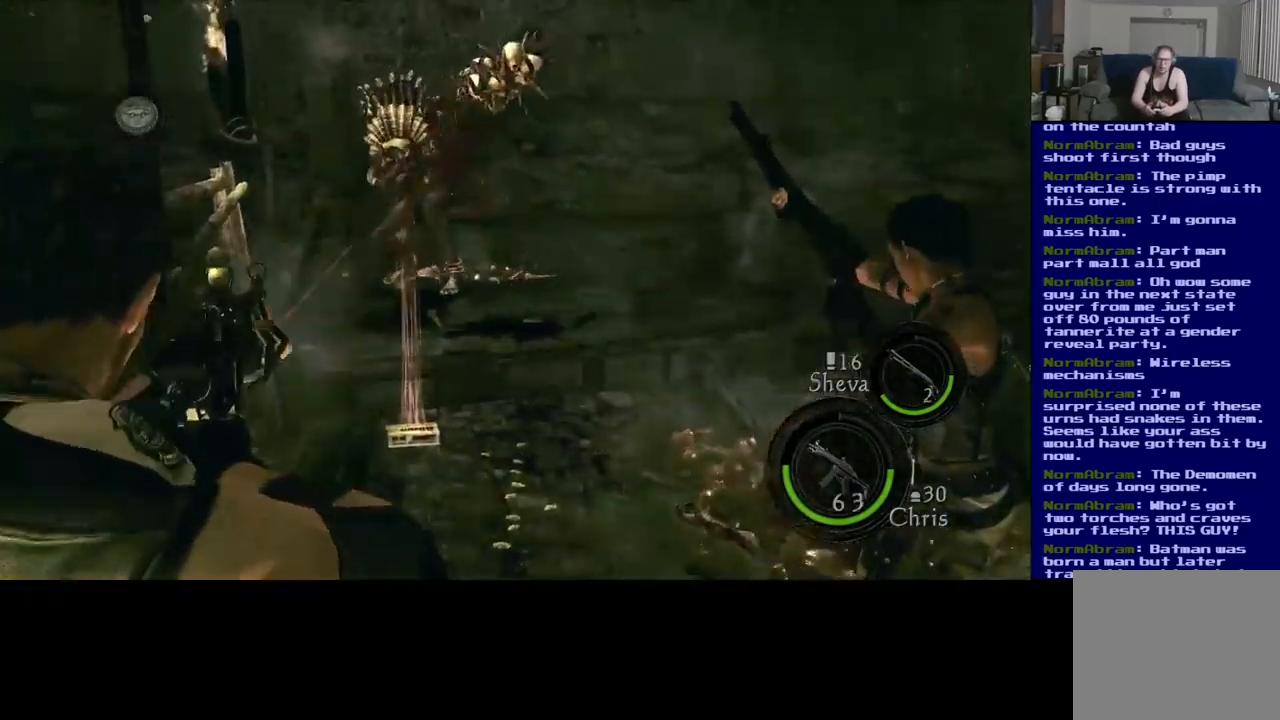
{"dt_ms": 500, "buttons": [], "left_stick": "center", "right_stick": "center", "events": [[100, "right_stick", "up-left"], [250, "right_stick", "left"], [467, "right_stick", "center"]]}
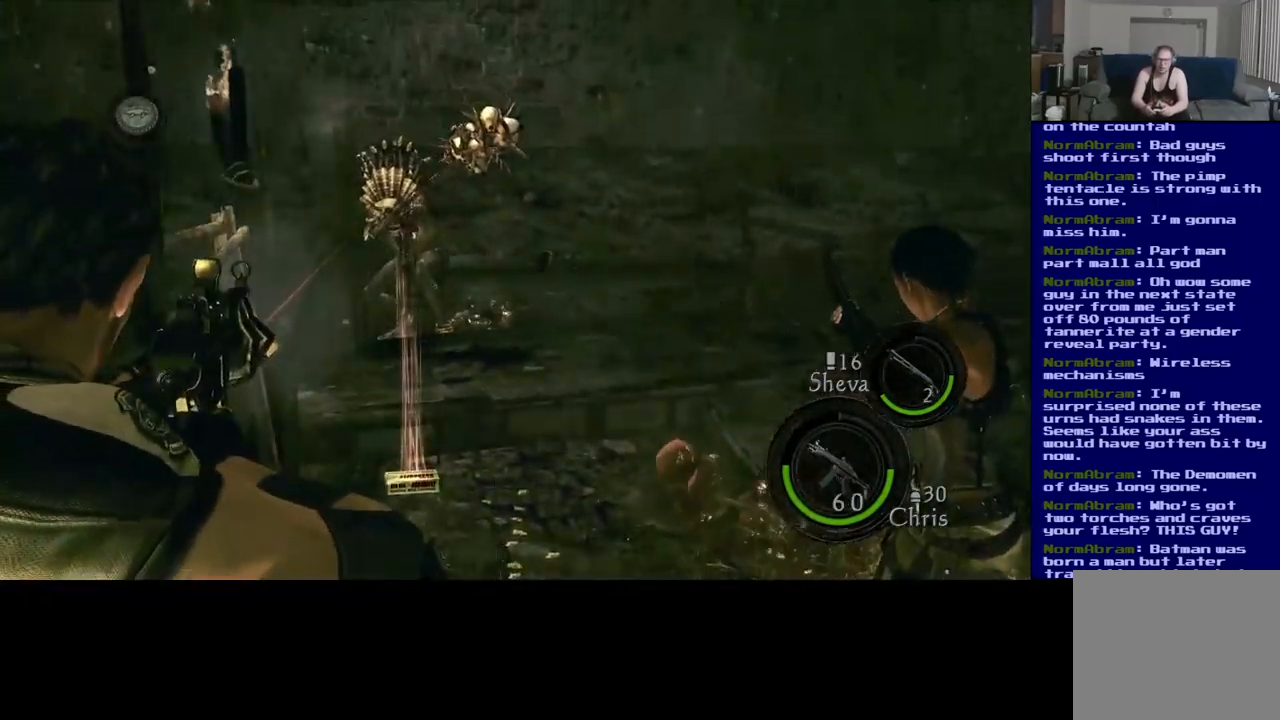
{"dt_ms": 500, "buttons": [], "left_stick": "center", "right_stick": "center", "events": []}
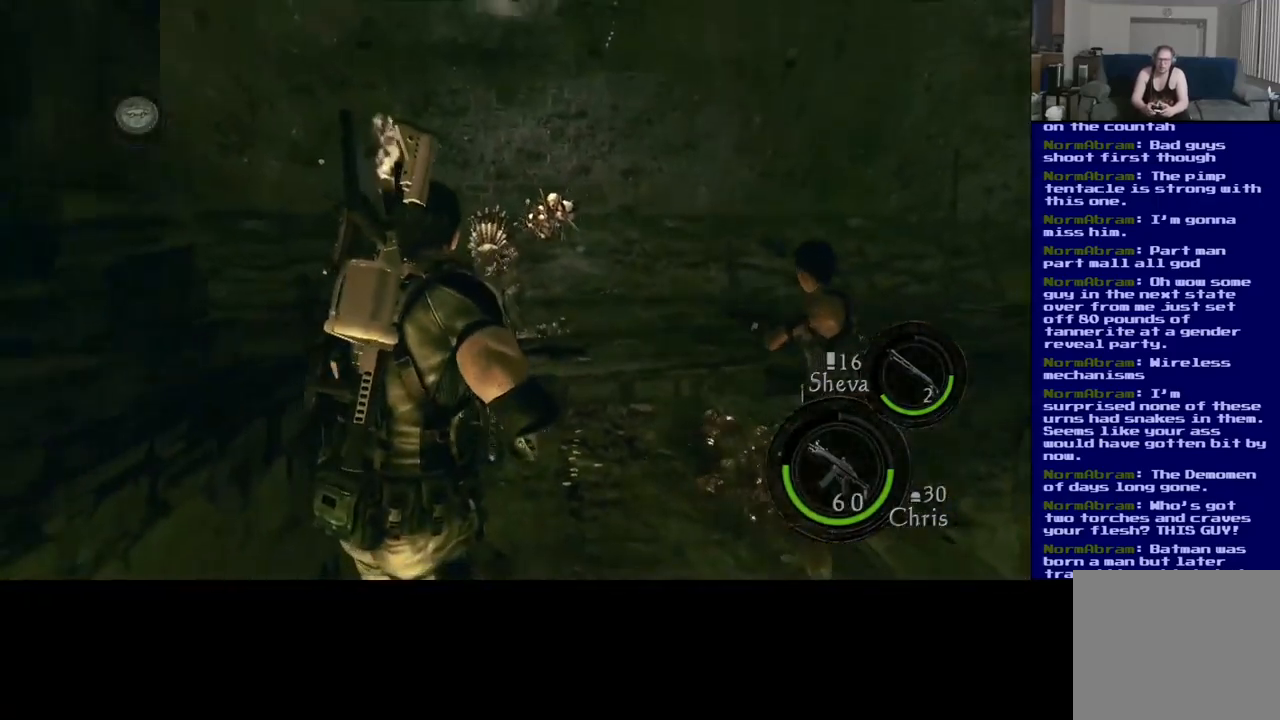
{"dt_ms": 500, "buttons": [], "left_stick": "center", "right_stick": "center", "events": [[217, "left_stick", "up"], [217, "right_stick", "down"], [450, "right_stick", "center"], [500, "left_stick", "center"]]}
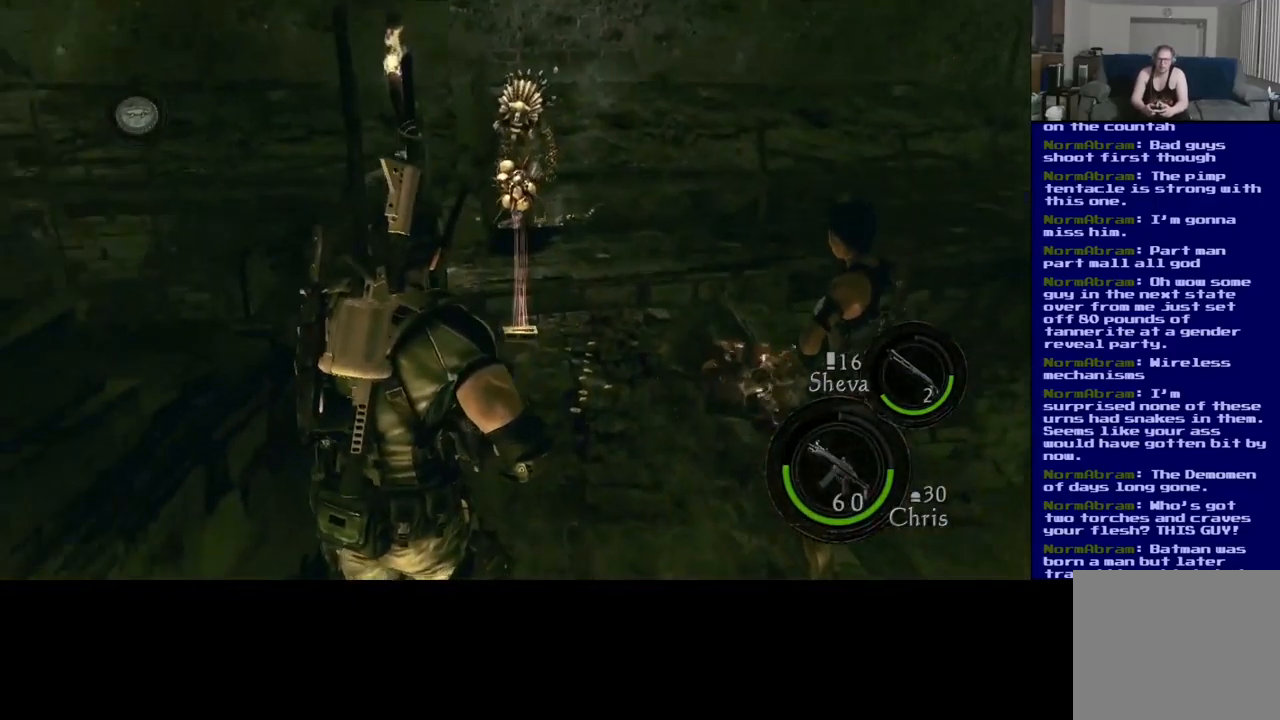
{"dt_ms": 500, "buttons": [], "left_stick": "center", "right_stick": "center", "events": [[234, "DPAD_RIGHT", "down"], [367, "DPAD_RIGHT", "up"]]}
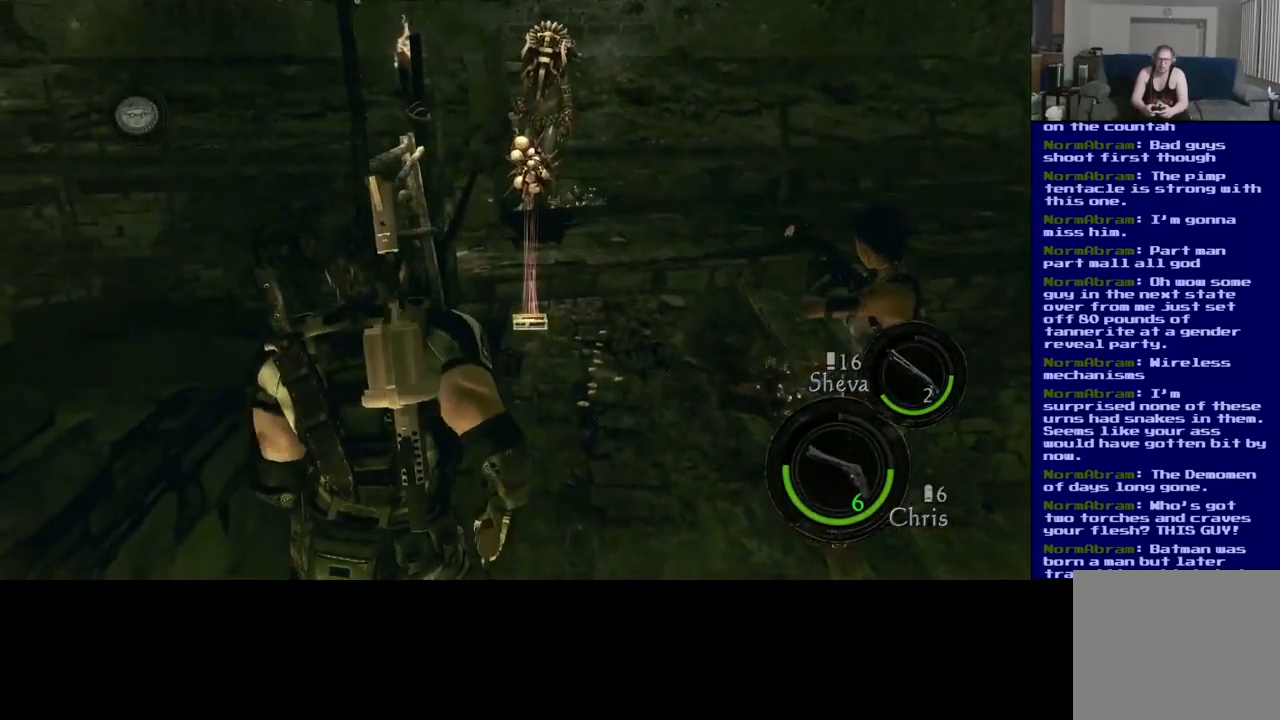
{"dt_ms": 484, "buttons": [], "left_stick": "center", "right_stick": "up", "events": [[334, "right_stick", "up"]]}
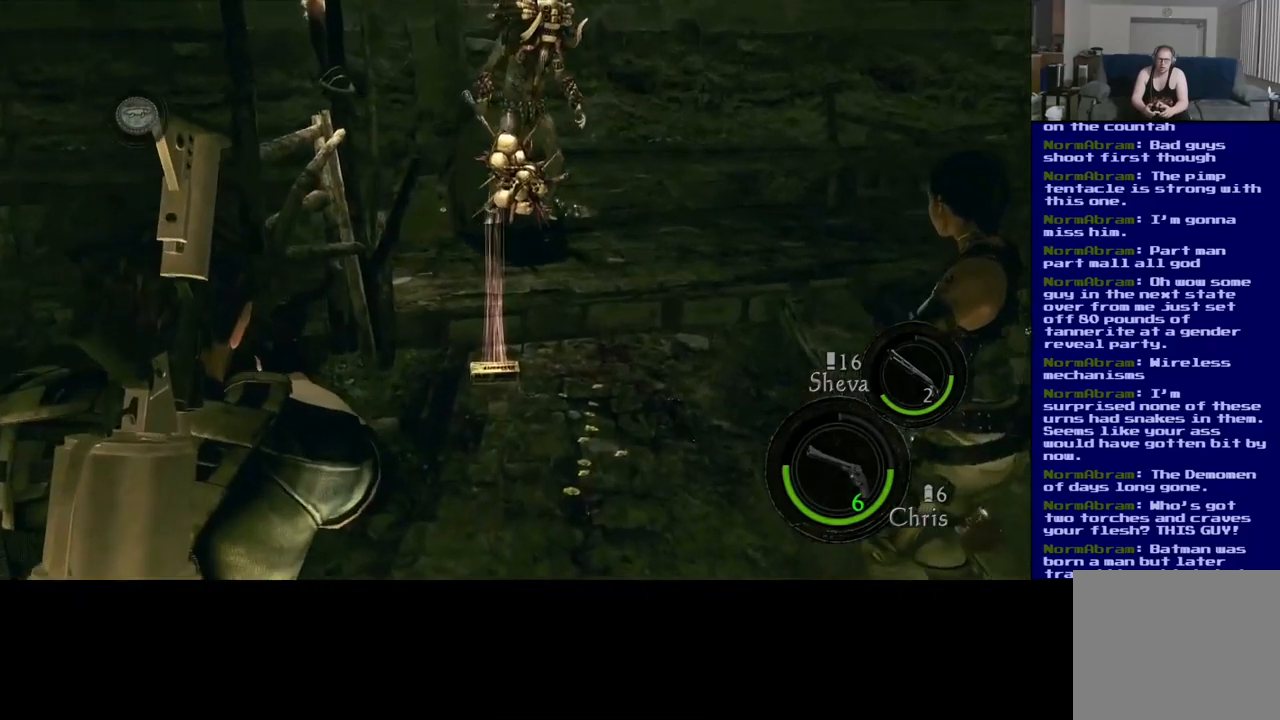
{"dt_ms": 500, "buttons": [], "left_stick": "center", "right_stick": "center", "events": [[350, "right_stick", "right"], [500, "right_stick", "center"]]}
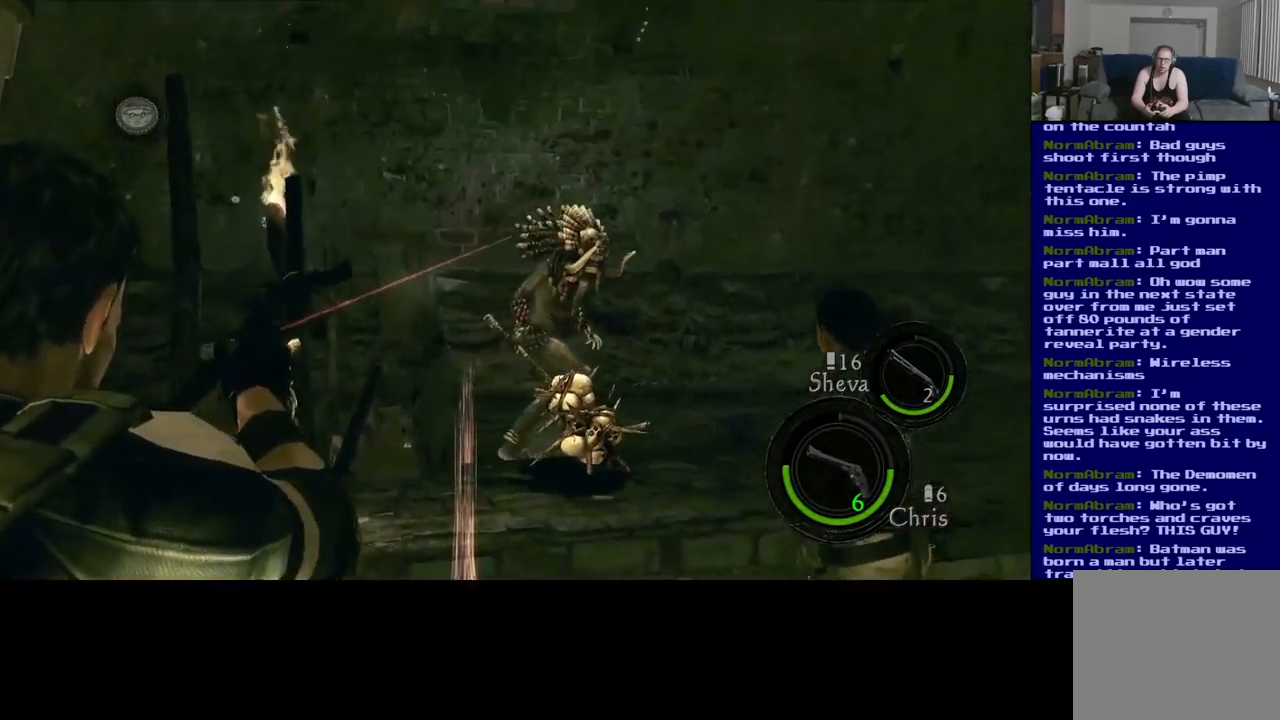
{"dt_ms": 500, "buttons": [], "left_stick": "center", "right_stick": "center"}
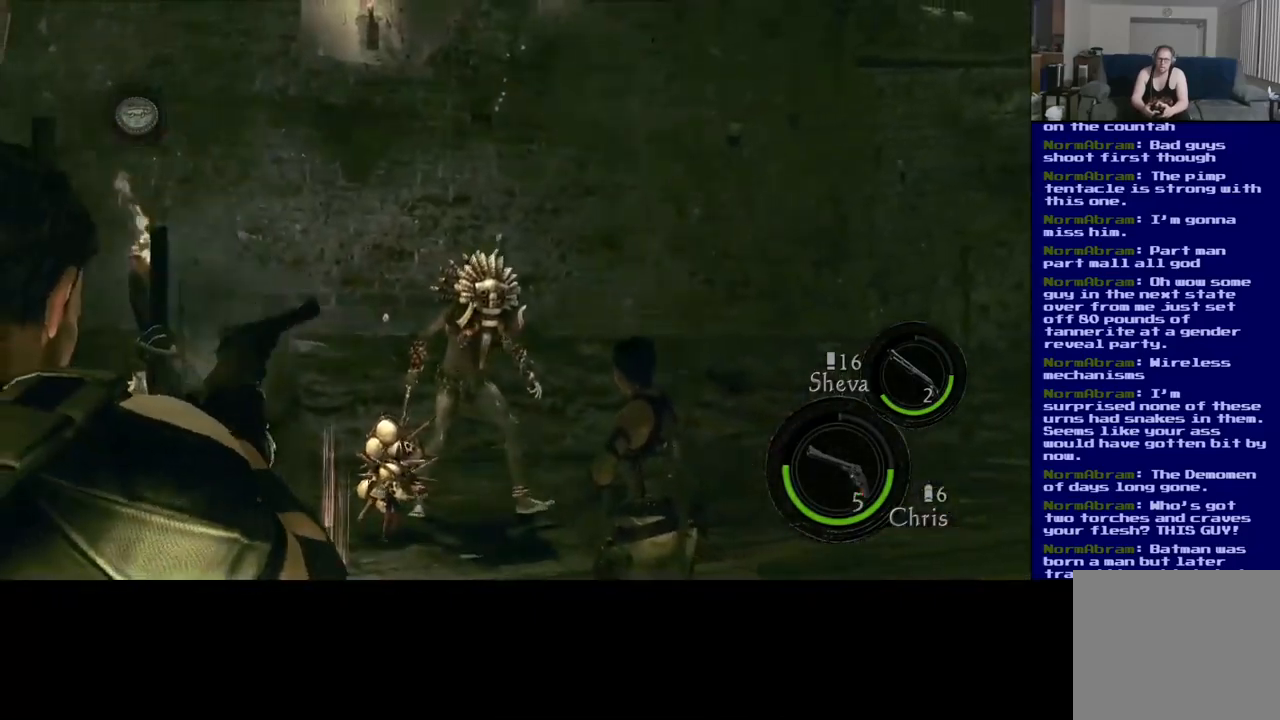
{"dt_ms": 500, "buttons": [], "left_stick": "center", "right_stick": "center", "events": []}
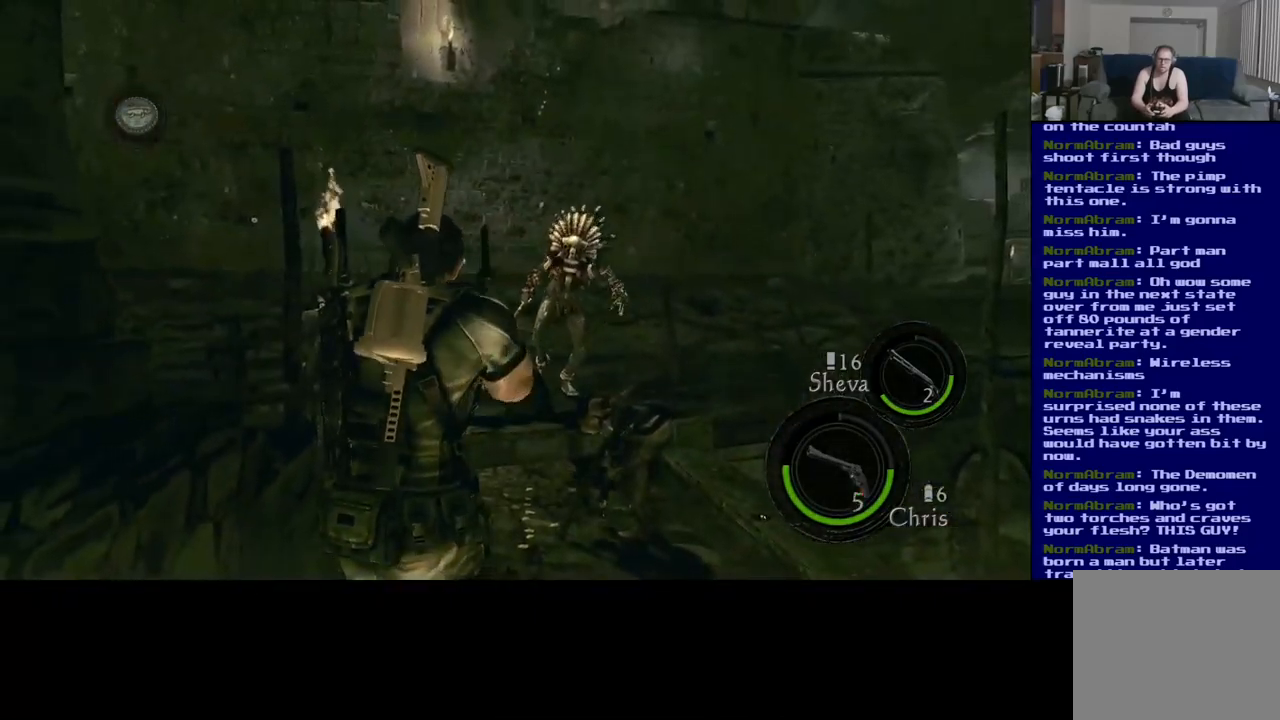
{"dt_ms": 1000, "buttons": [], "left_stick": "center", "right_stick": "center"}
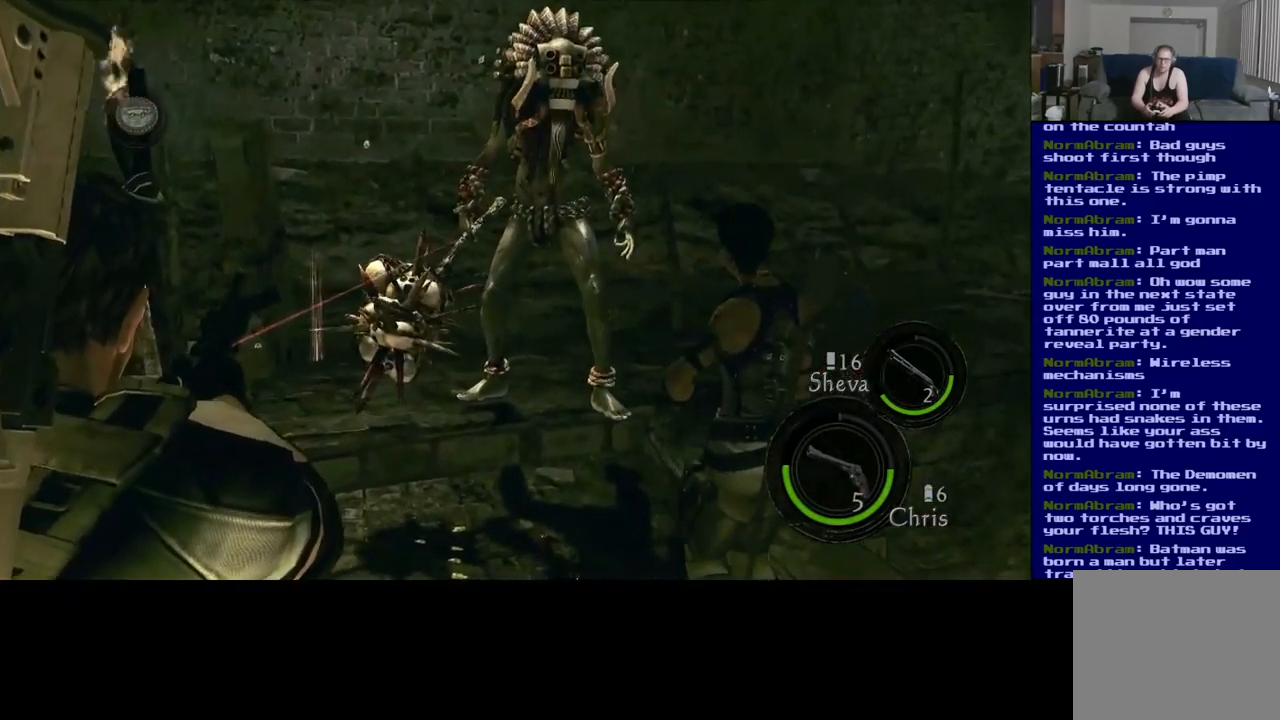
{"dt_ms": 500, "buttons": [], "left_stick": "center", "right_stick": "right", "events": [[33, "right_stick", "up-right"], [200, "right_stick", "center"], [500, "right_stick", "right"]]}
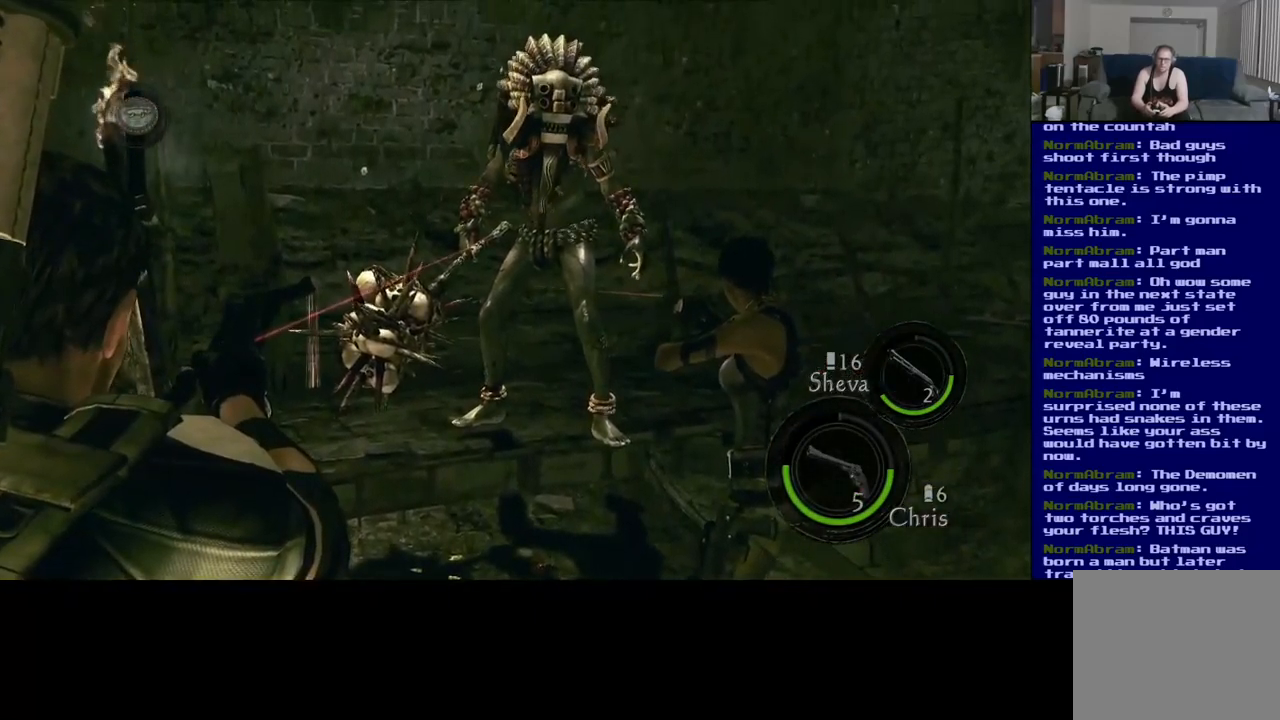
{"dt_ms": 500, "buttons": [], "left_stick": "center", "right_stick": "center", "events": [[133, "right_stick", "center"]]}
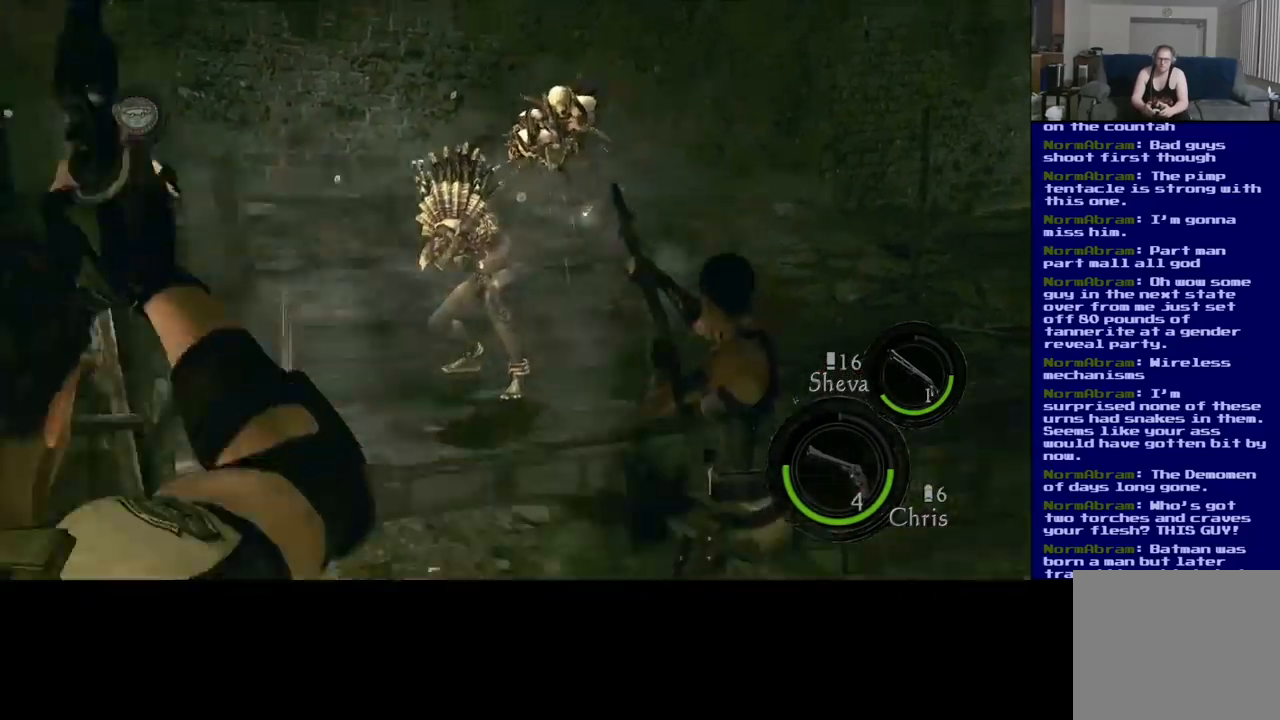
{"dt_ms": 500, "buttons": [], "left_stick": "center", "right_stick": "center", "events": [[217, "right_stick", "left"], [383, "right_stick", "center"]]}
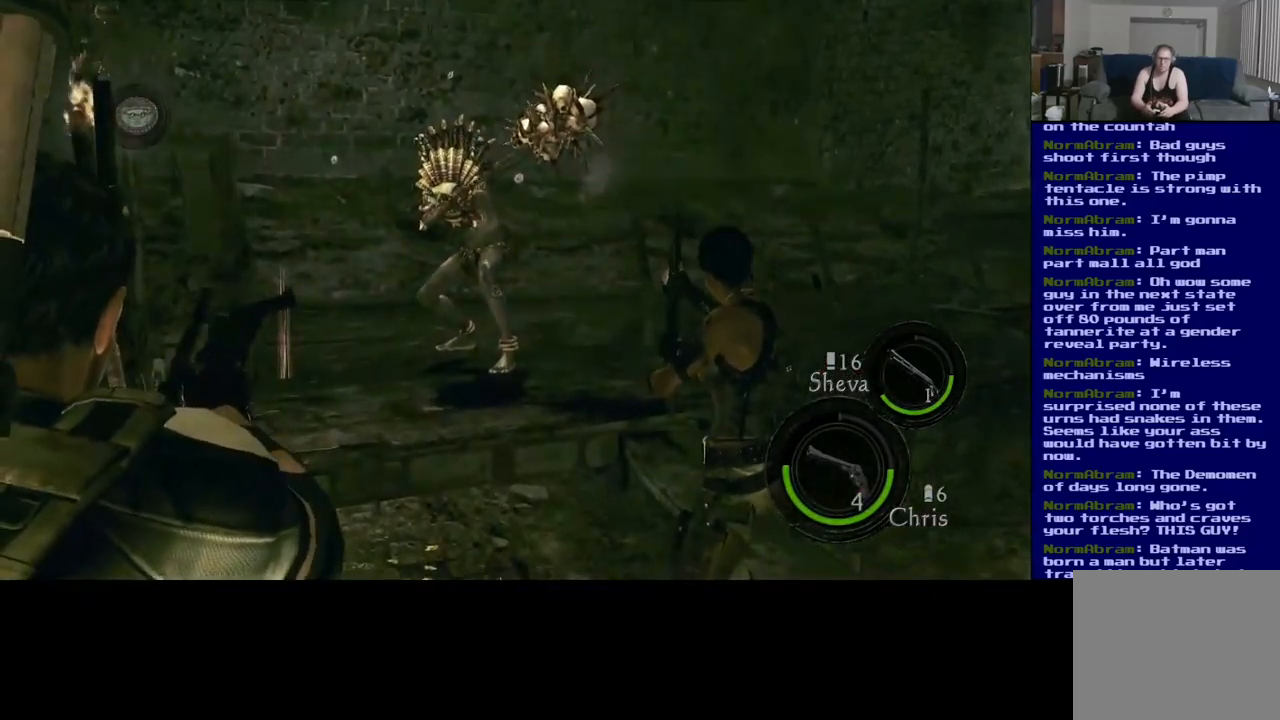
{"dt_ms": 500, "buttons": [], "left_stick": "center", "right_stick": "center", "events": [[283, "right_stick", "left"], [400, "right_stick", "center"]]}
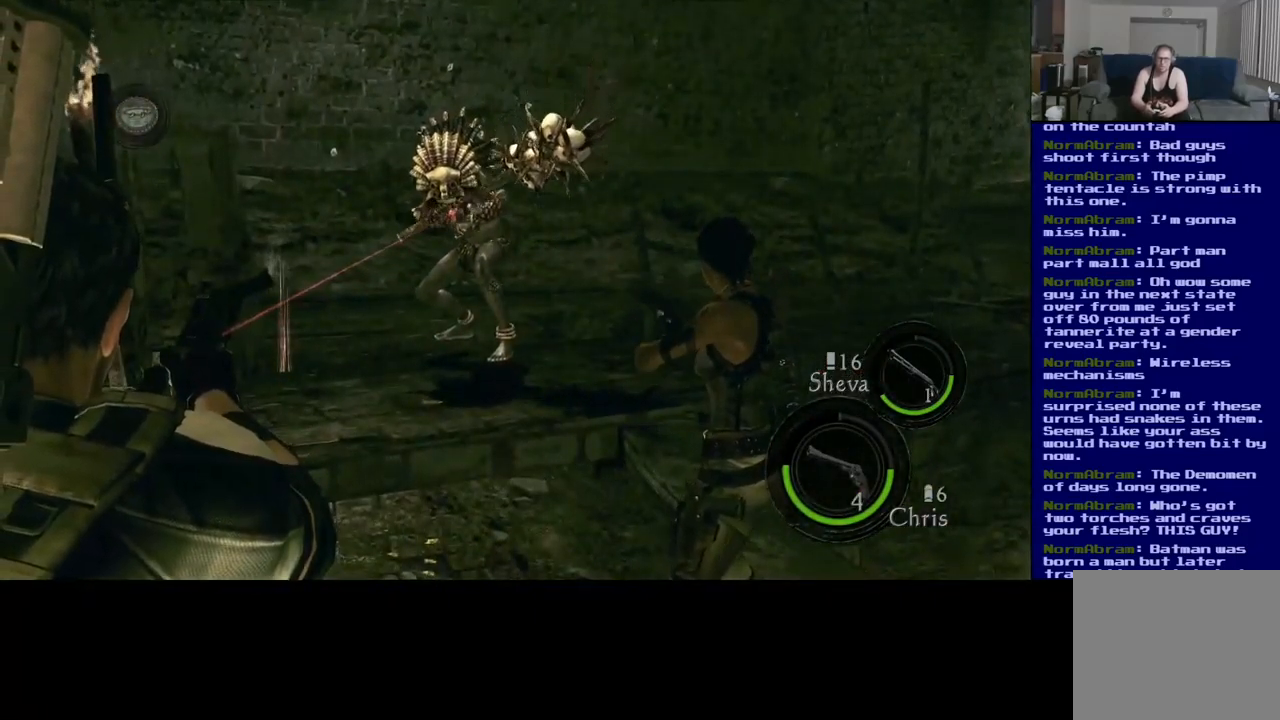
{"dt_ms": 516, "buttons": [], "left_stick": "center", "right_stick": "center", "events": [[166, "R2", "down"], [216, "R2", "up"]]}
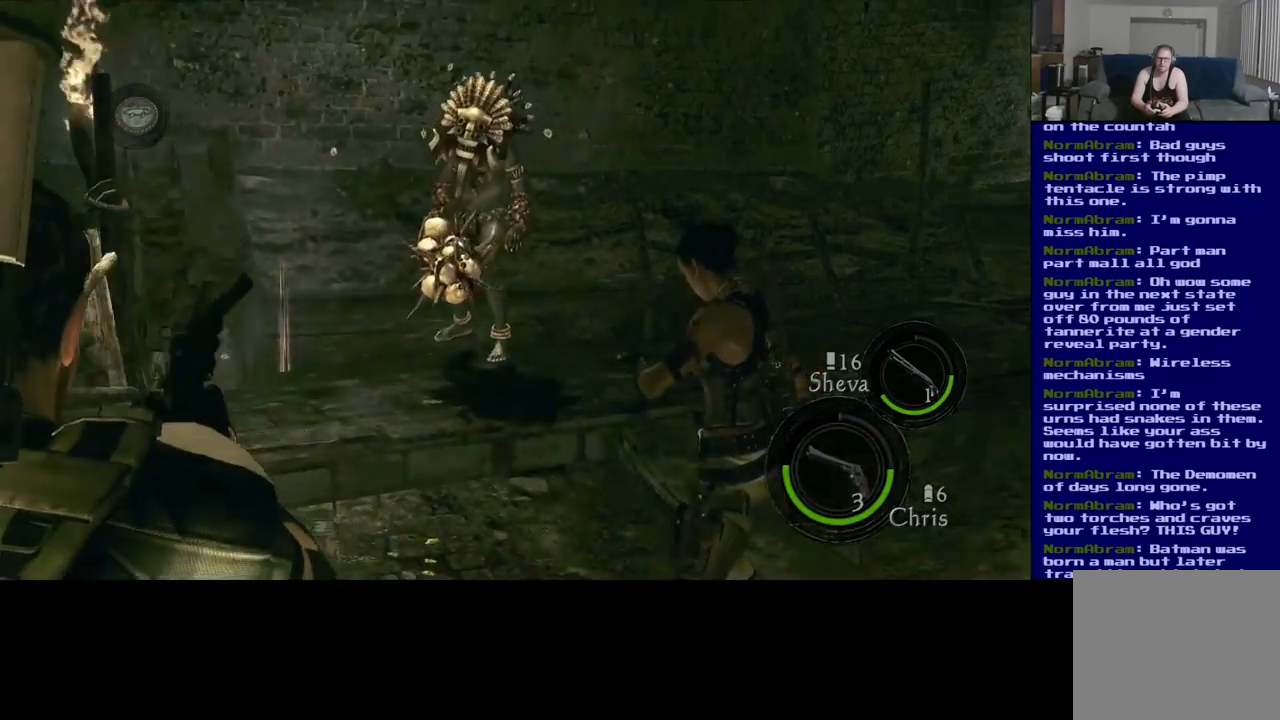
{"dt_ms": 500, "buttons": [], "left_stick": "center", "right_stick": "center", "events": []}
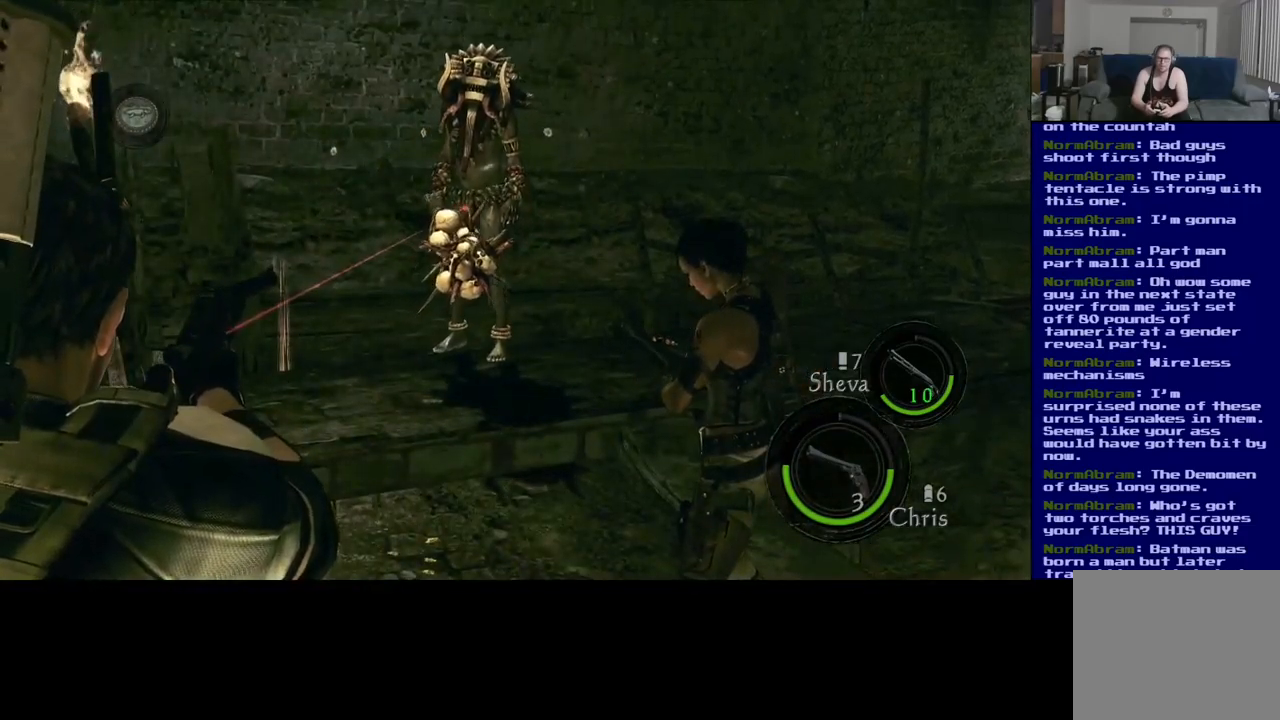
{"dt_ms": 500, "buttons": [], "left_stick": "center", "right_stick": "center", "events": [[83, "R2", "down"], [217, "R2", "up"]]}
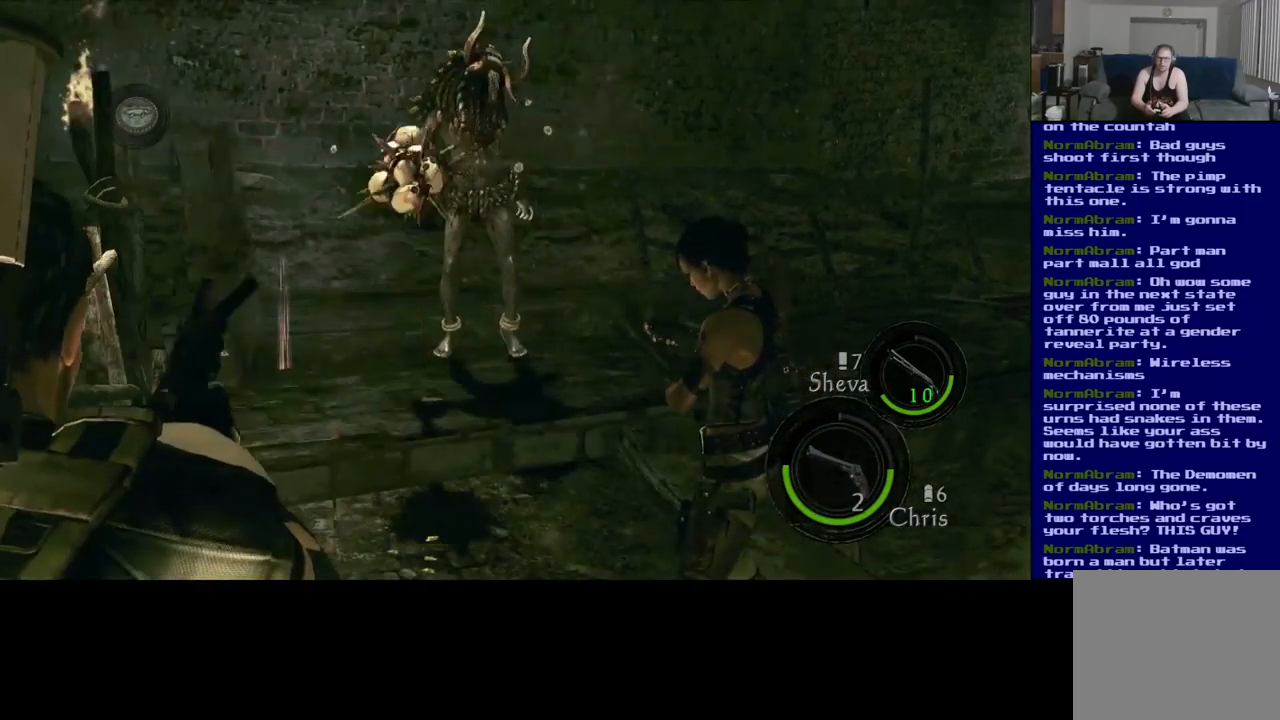
{"dt_ms": 500, "buttons": [], "left_stick": "center", "right_stick": "center", "events": []}
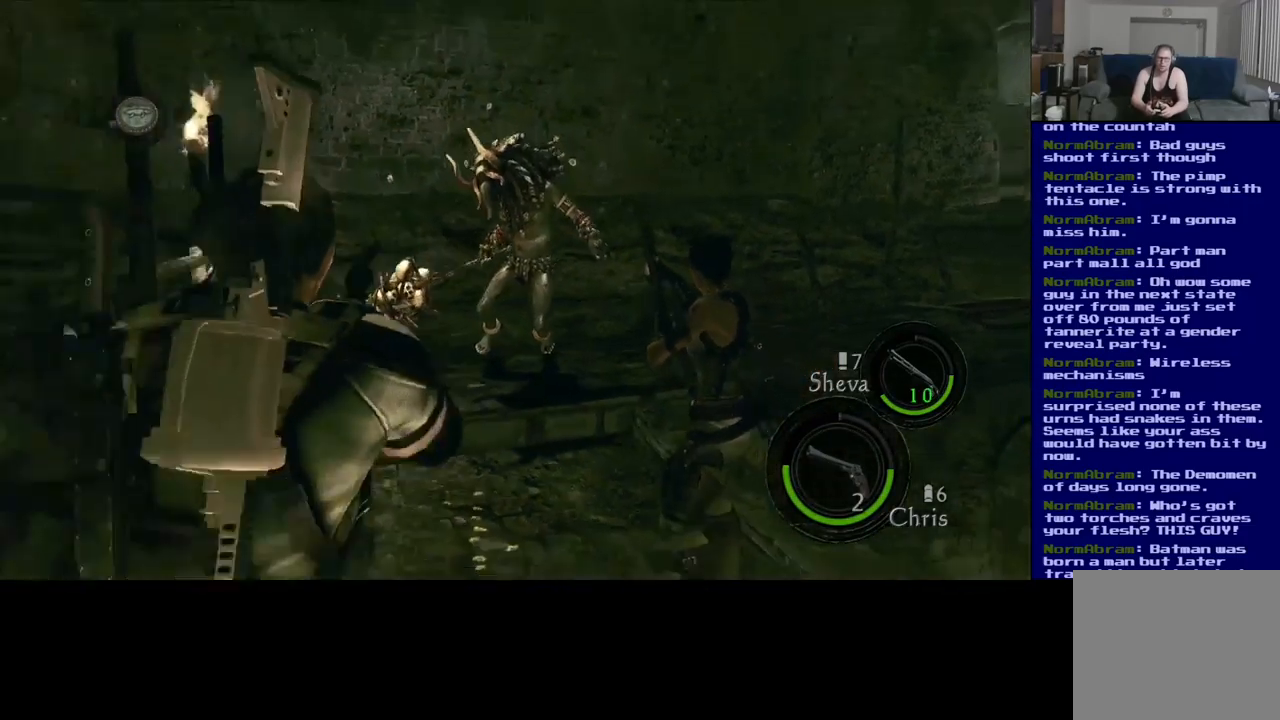
{"dt_ms": 500, "buttons": [], "left_stick": "up", "right_stick": "center", "events": [[117, "left_stick", "up"], [150, "right_stick", "down"], [433, "right_stick", "center"]]}
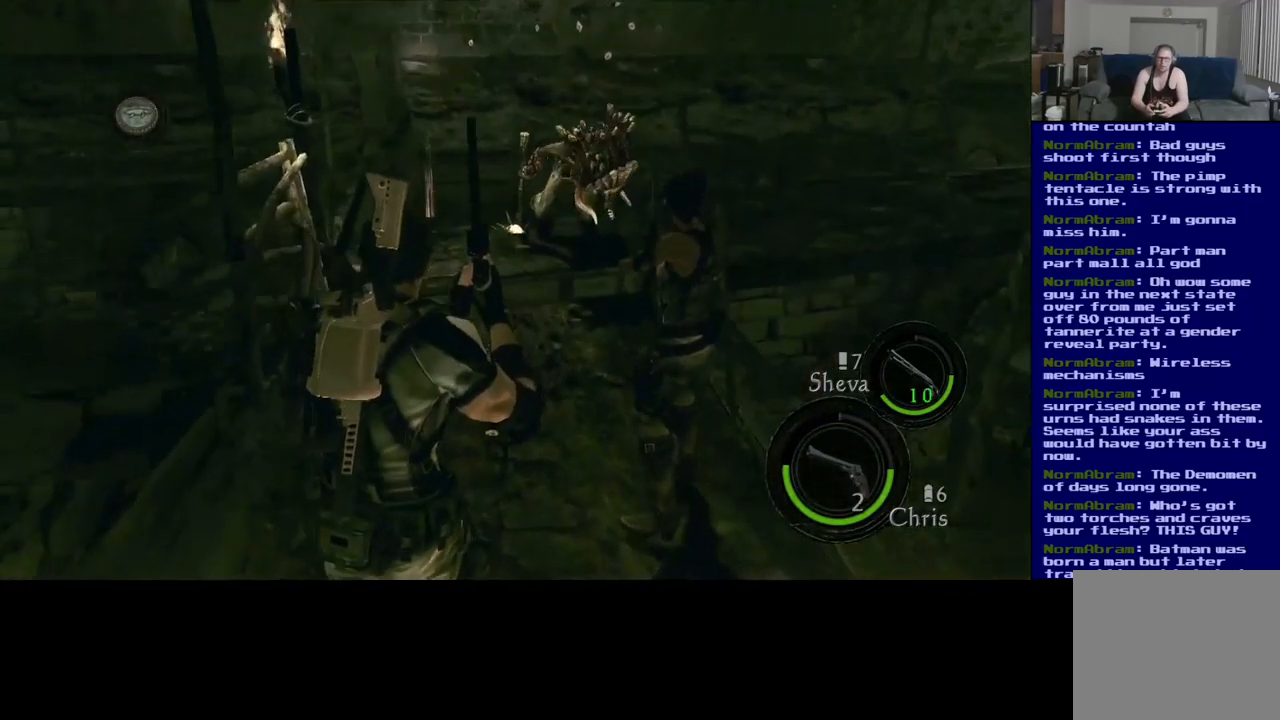
{"dt_ms": 500, "buttons": ["L3"], "left_stick": "up", "right_stick": "down", "events": [[333, "right_stick", "down"], [350, "L3", "down"]]}